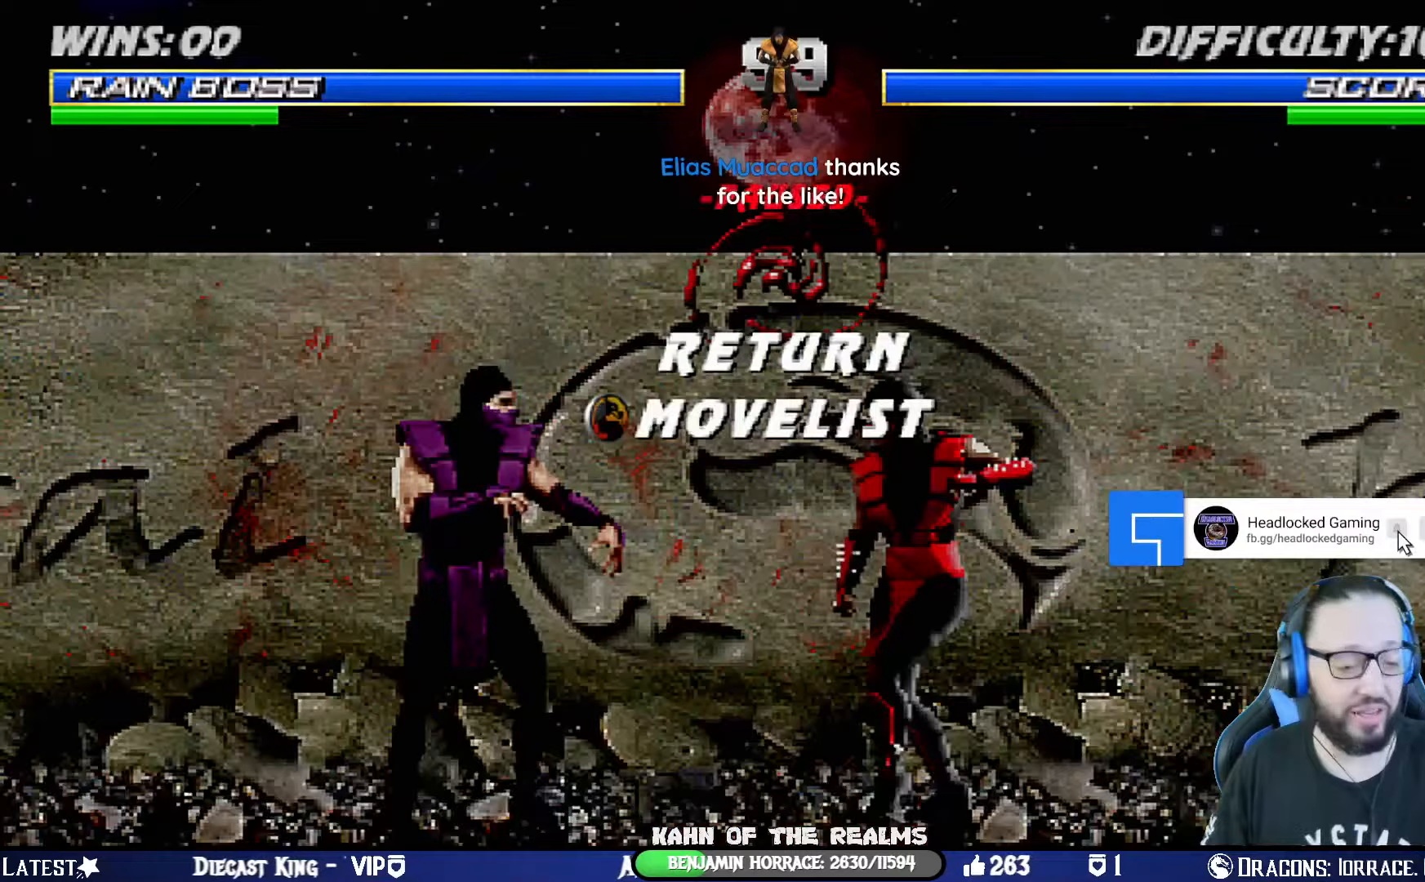
Gameplay with a controller (PlayStation layout); each line is a JSON object with the inputs held at the frame after it. "events" lists button and stick changes between this image and that frame as [ms after this image, input, new state], when the widget could be followed in between. Not read: R2.
{"buttons": [], "left_stick": "center", "right_stick": "center", "events": [[83, "START", "down"], [250, "START", "up"]]}
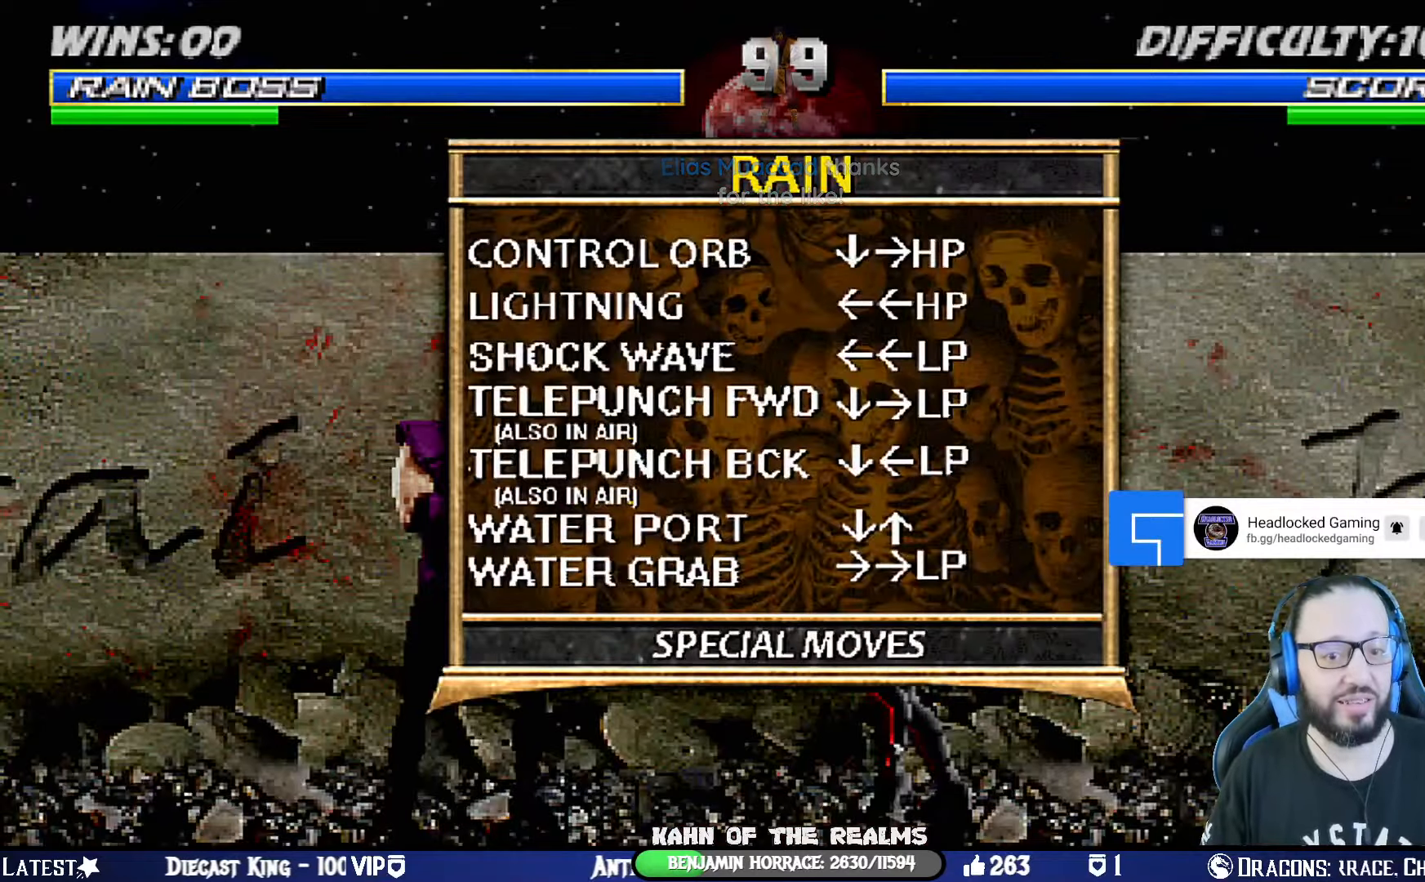
{"buttons": ["CIRCLE", "L1"], "left_stick": "center", "right_stick": "center", "events": [[100, "START", "down"], [150, "L1", "down"], [200, "DPAD_LEFT", "down"], [200, "DPAD_UP", "down"], [251, "START", "up"], [467, "CIRCLE", "down"], [484, "DPAD_LEFT", "up"], [484, "DPAD_UP", "up"]]}
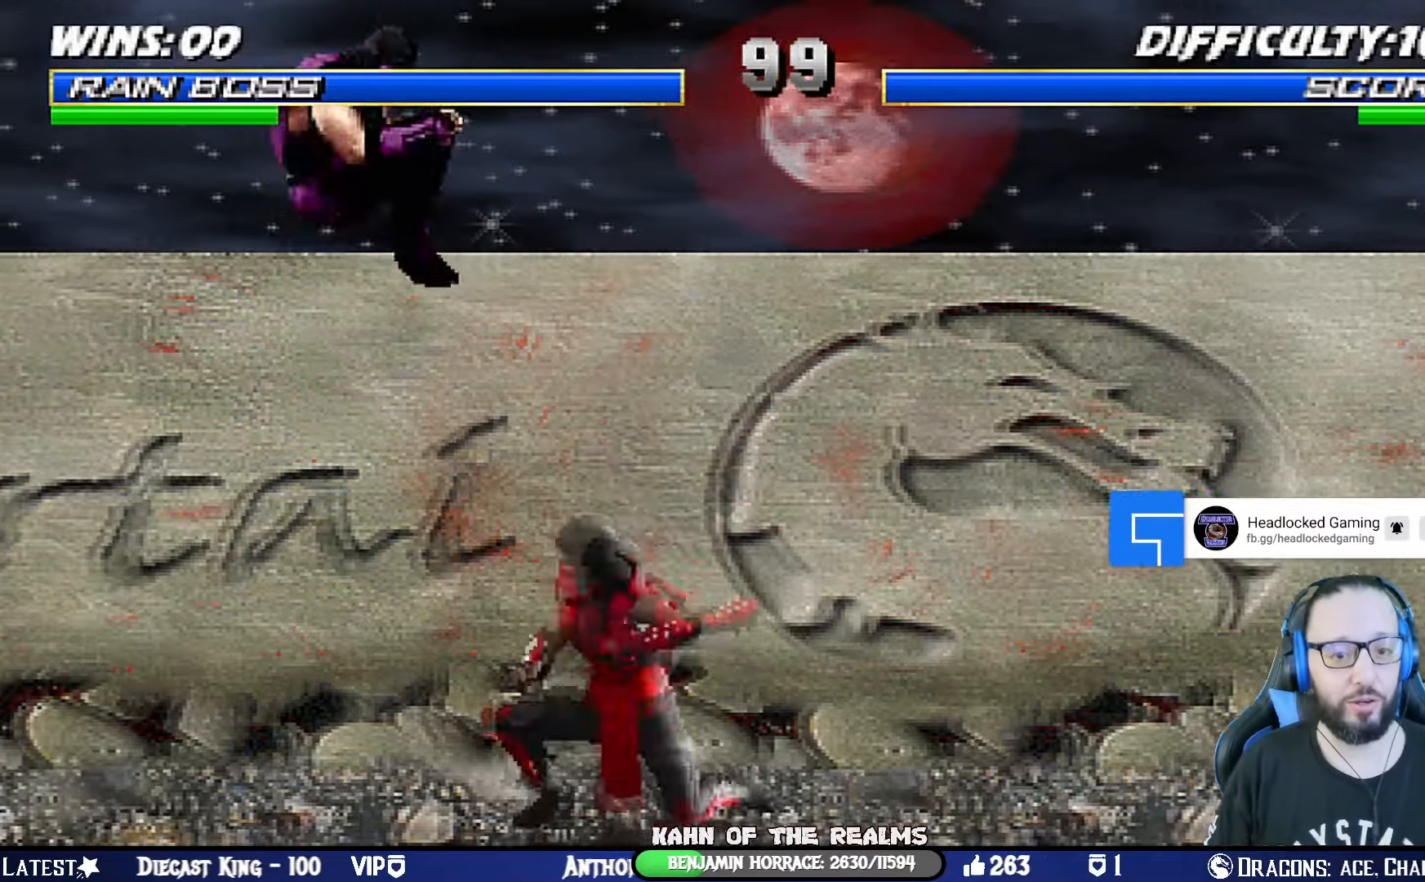
{"buttons": ["CROSS"], "left_stick": "center", "right_stick": "center", "events": [[66, "L1", "up"], [133, "CIRCLE", "up"], [283, "DPAD_DOWN", "down"], [350, "CROSS", "down"], [350, "DPAD_LEFT", "down"], [367, "DPAD_DOWN", "up"], [450, "DPAD_LEFT", "up"], [467, "CROSS", "up"], [500, "CROSS", "down"]]}
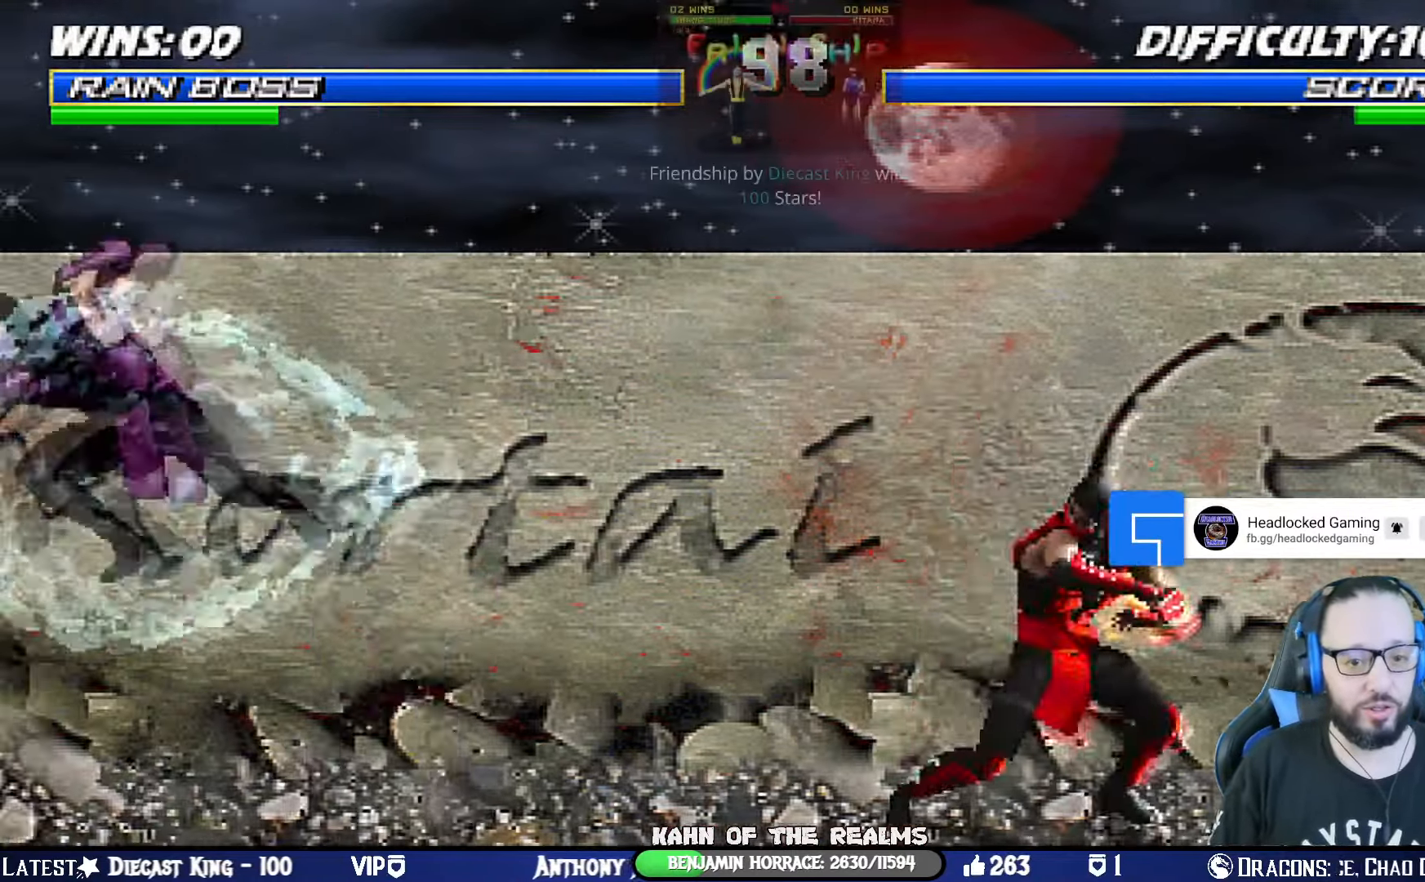
{"buttons": ["L1", "DPAD_UP", "DPAD_RIGHT"], "left_stick": "center", "right_stick": "center"}
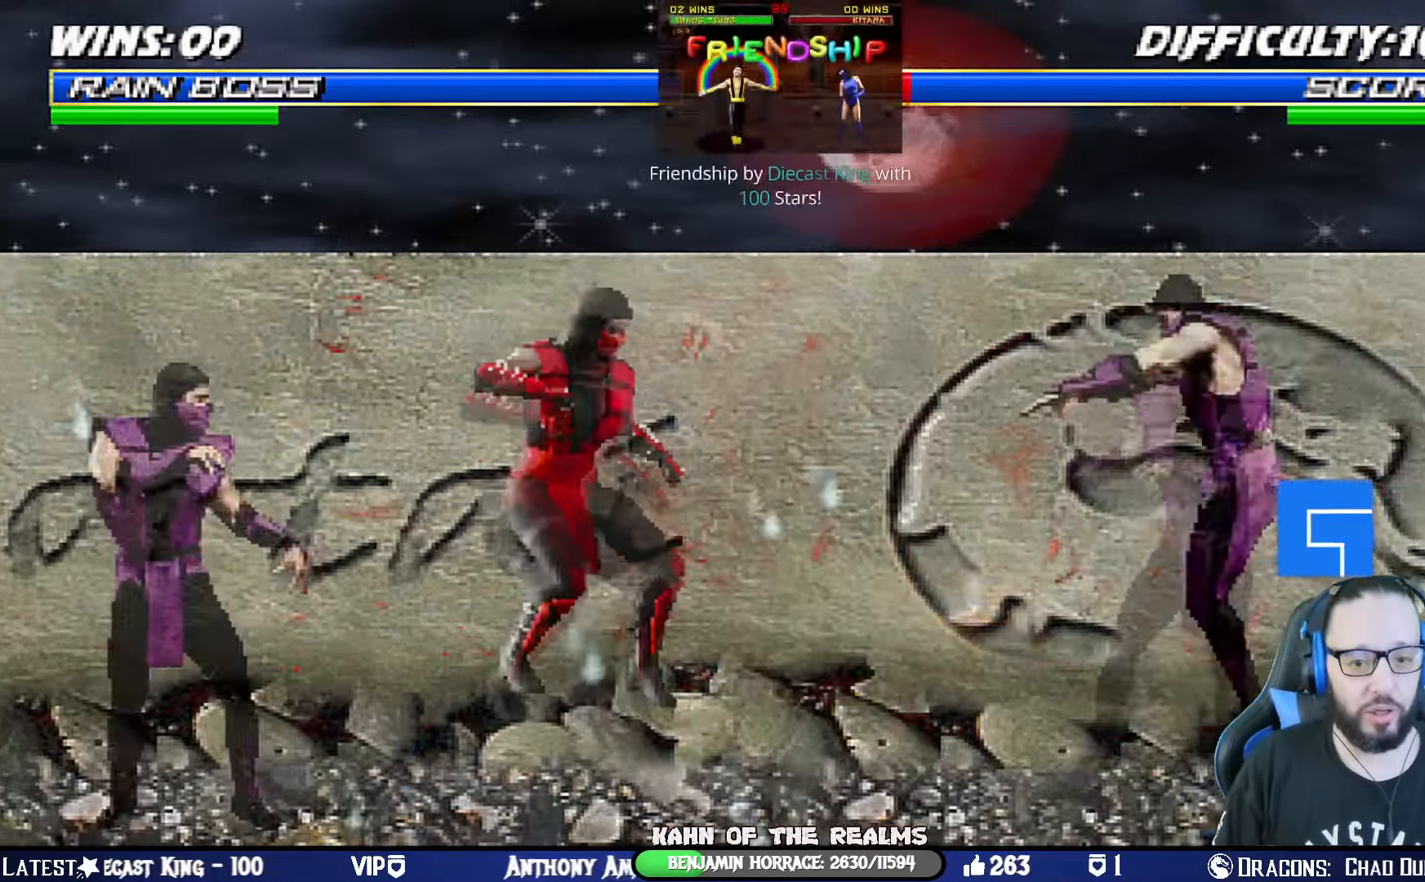
{"buttons": ["CROSS", "DPAD_RIGHT"], "left_stick": "center", "right_stick": "center", "events": [[200, "SQUARE", "down"], [317, "DPAD_RIGHT", "up"], [317, "DPAD_UP", "up"], [350, "L1", "up"], [350, "SQUARE", "up"], [400, "DPAD_DOWN", "down"], [434, "DPAD_RIGHT", "down"], [484, "CROSS", "down"], [500, "DPAD_DOWN", "up"]]}
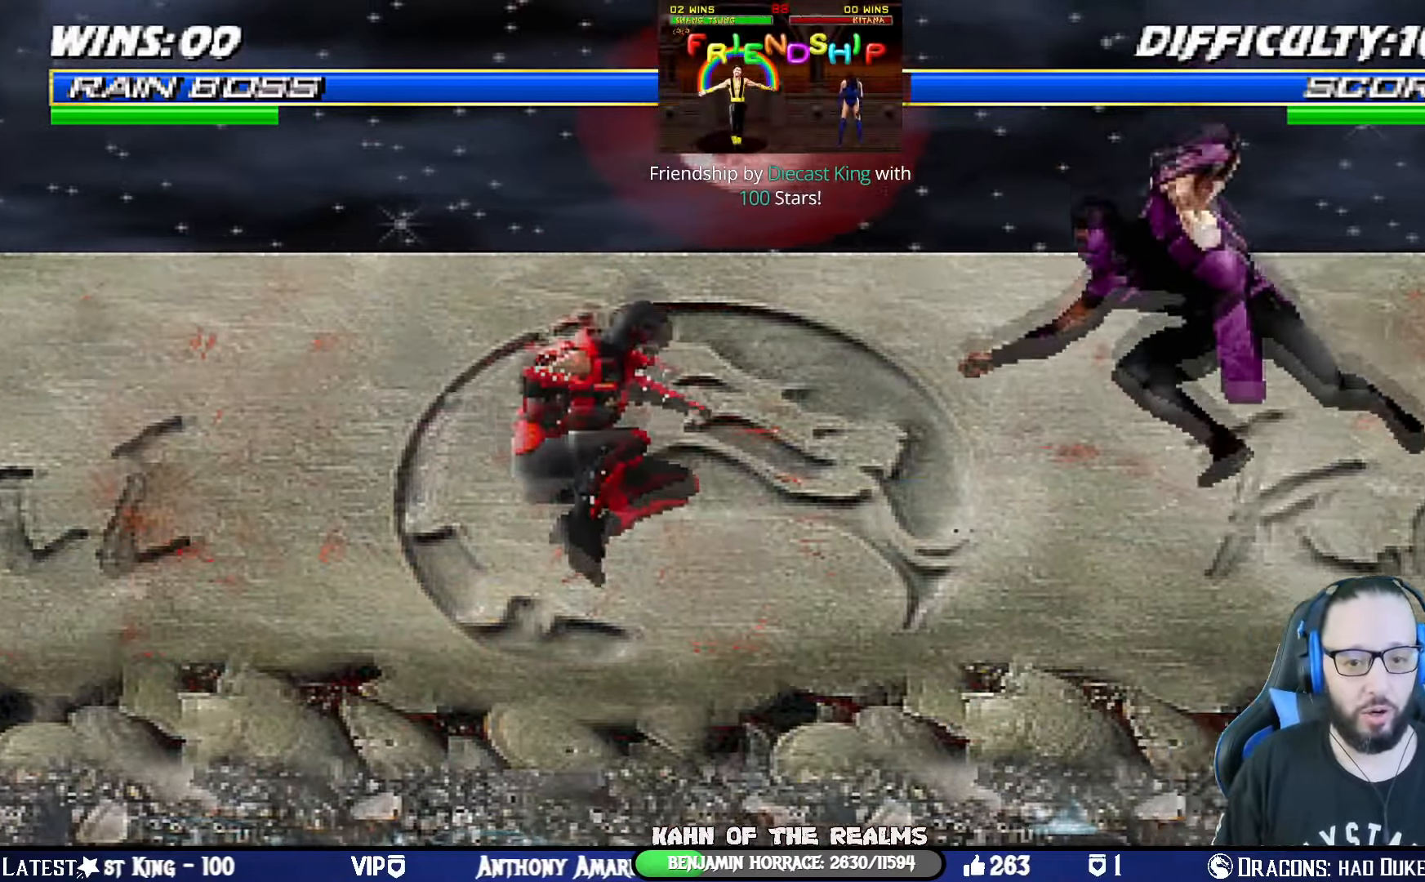
{"buttons": ["DPAD_DOWN", "DPAD_RIGHT"], "left_stick": "center", "right_stick": "center", "events": [[50, "DPAD_RIGHT", "up"], [100, "CROSS", "up"], [117, "DPAD_DOWN", "down"], [167, "CROSS", "down"], [167, "DPAD_RIGHT", "down"], [200, "DPAD_DOWN", "up"], [251, "CROSS", "up"], [317, "CROSS", "down"], [317, "DPAD_RIGHT", "up"], [417, "DPAD_DOWN", "down"], [451, "CROSS", "up"], [484, "DPAD_RIGHT", "down"]]}
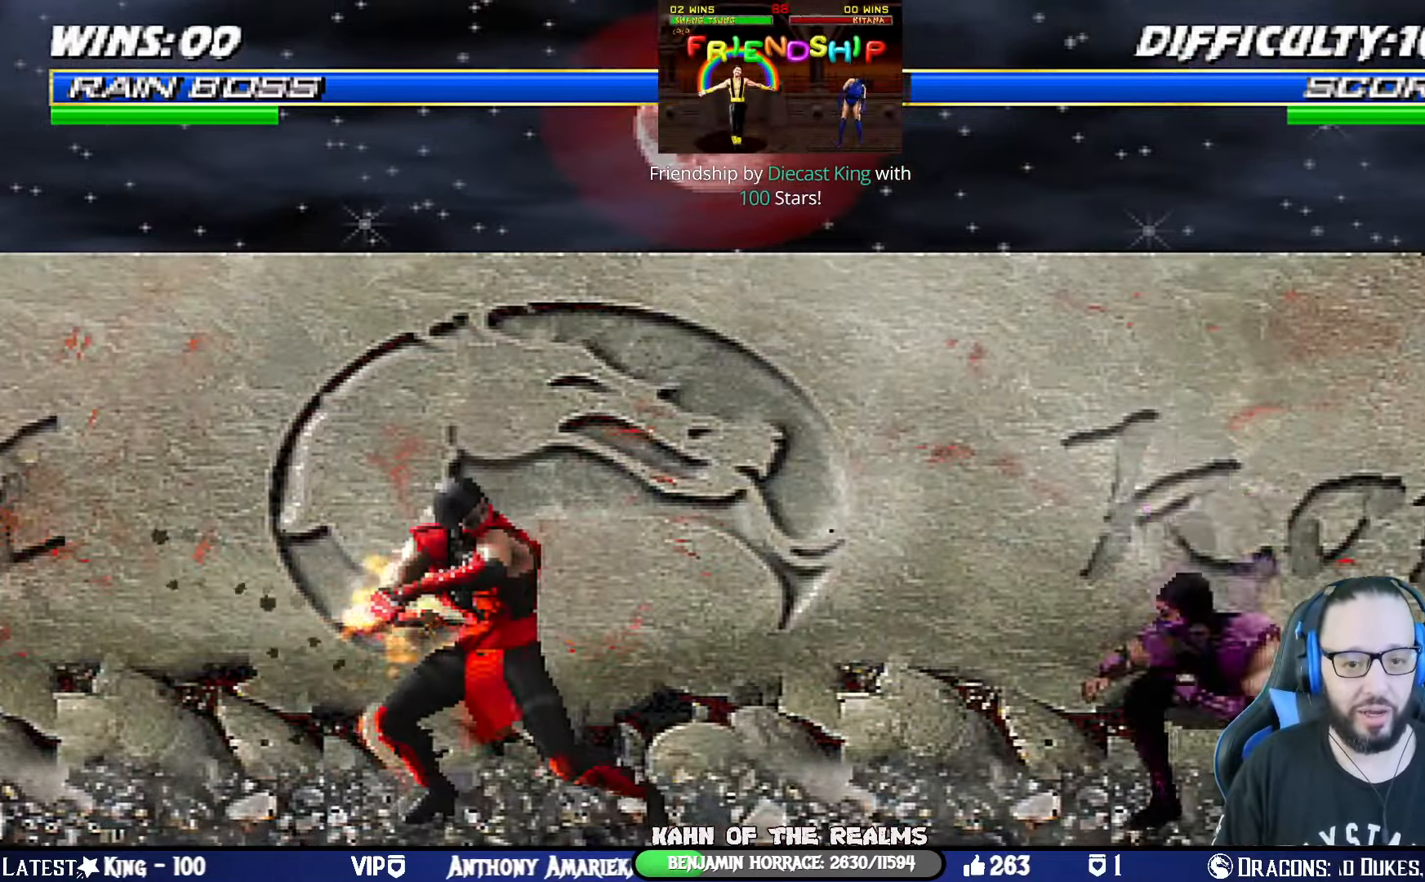
{"buttons": ["CROSS", "CIRCLE", "SQUARE", "TRIANGLE", "R1"], "left_stick": "center", "right_stick": "center", "events": [[16, "CROSS", "down"], [50, "DPAD_DOWN", "up"], [117, "DPAD_RIGHT", "up"], [133, "CROSS", "up"], [183, "CROSS", "down"], [233, "DPAD_DOWN", "down"], [233, "SQUARE", "down"], [267, "DPAD_RIGHT", "down"], [283, "SQUARE", "up"], [317, "DPAD_DOWN", "up"], [334, "R1", "down"], [400, "SQUARE", "down"], [417, "DPAD_RIGHT", "up"], [450, "CIRCLE", "down"], [450, "TRIANGLE", "down"]]}
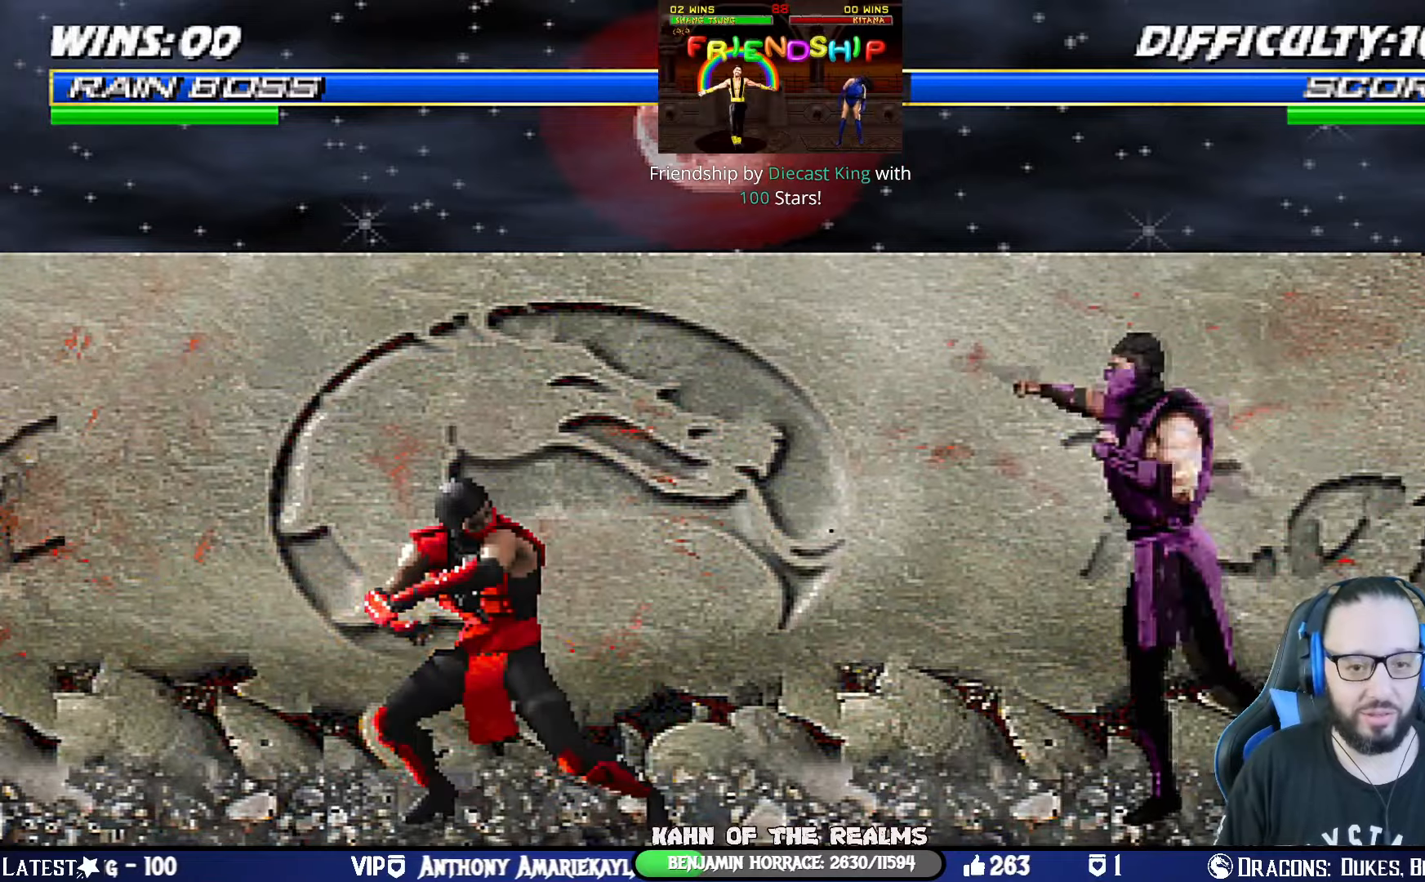
{"buttons": ["TRIANGLE", "L1", "DPAD_UP", "DPAD_RIGHT"], "left_stick": "center", "right_stick": "center", "events": [[16, "CROSS", "up"], [83, "DPAD_RIGHT", "down"], [83, "L1", "down"], [83, "SQUARE", "up"], [133, "CIRCLE", "up"], [133, "DPAD_RIGHT", "up"], [133, "TRIANGLE", "up"], [150, "L1", "up"], [183, "R1", "up"], [266, "DPAD_RIGHT", "down"], [266, "DPAD_UP", "down"], [266, "L1", "down"], [467, "TRIANGLE", "down"]]}
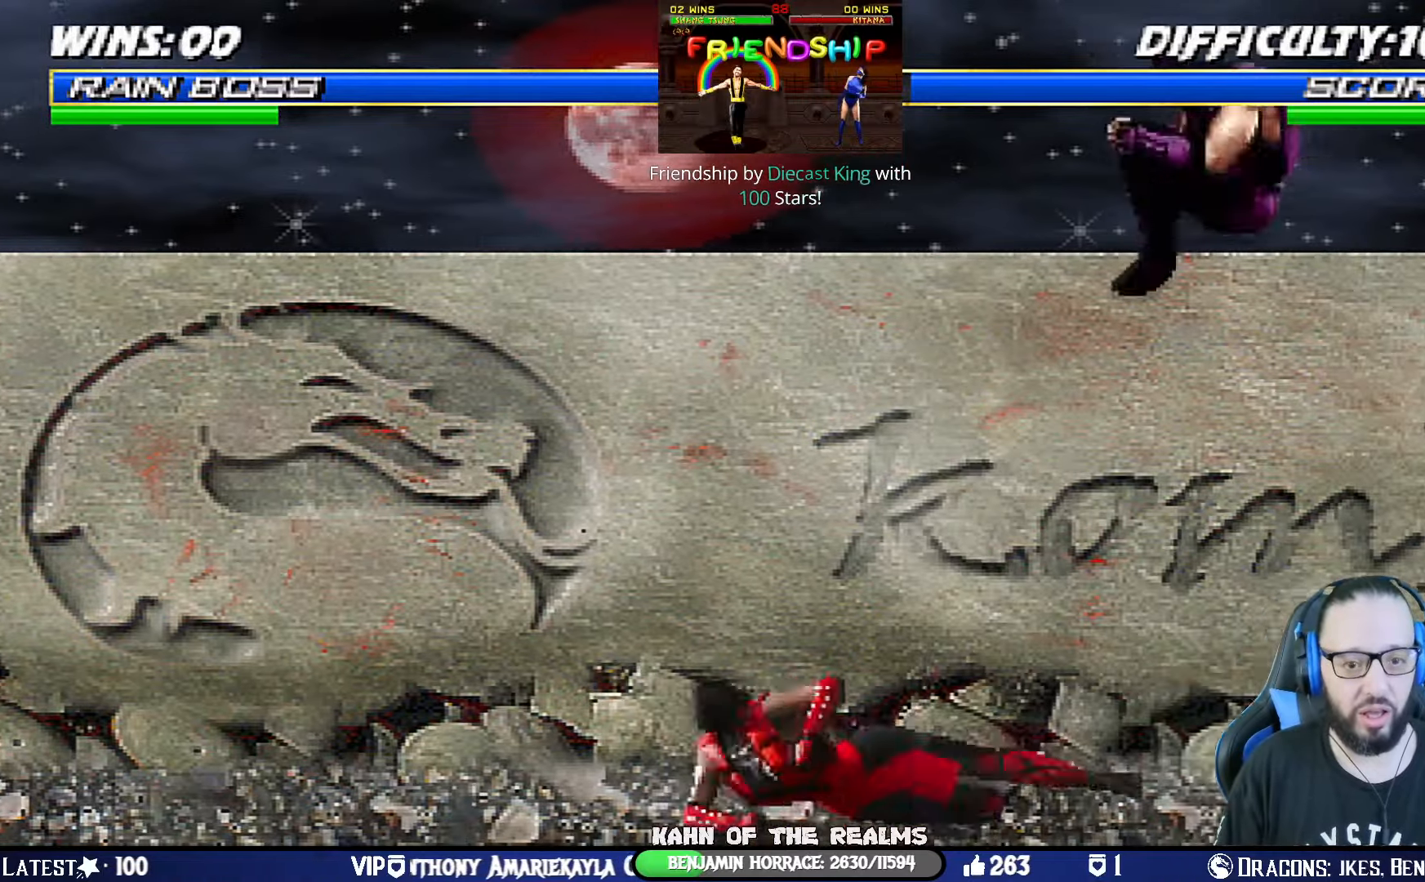
{"buttons": ["CROSS"], "left_stick": "center", "right_stick": "center", "events": [[117, "DPAD_RIGHT", "up"], [117, "TRIANGLE", "up"], [133, "DPAD_UP", "up"], [133, "L1", "up"], [234, "DPAD_DOWN", "down"], [300, "DPAD_RIGHT", "down"], [317, "DPAD_DOWN", "up"], [334, "CROSS", "down"], [417, "DPAD_RIGHT", "up"], [434, "CROSS", "up"], [501, "CROSS", "down"]]}
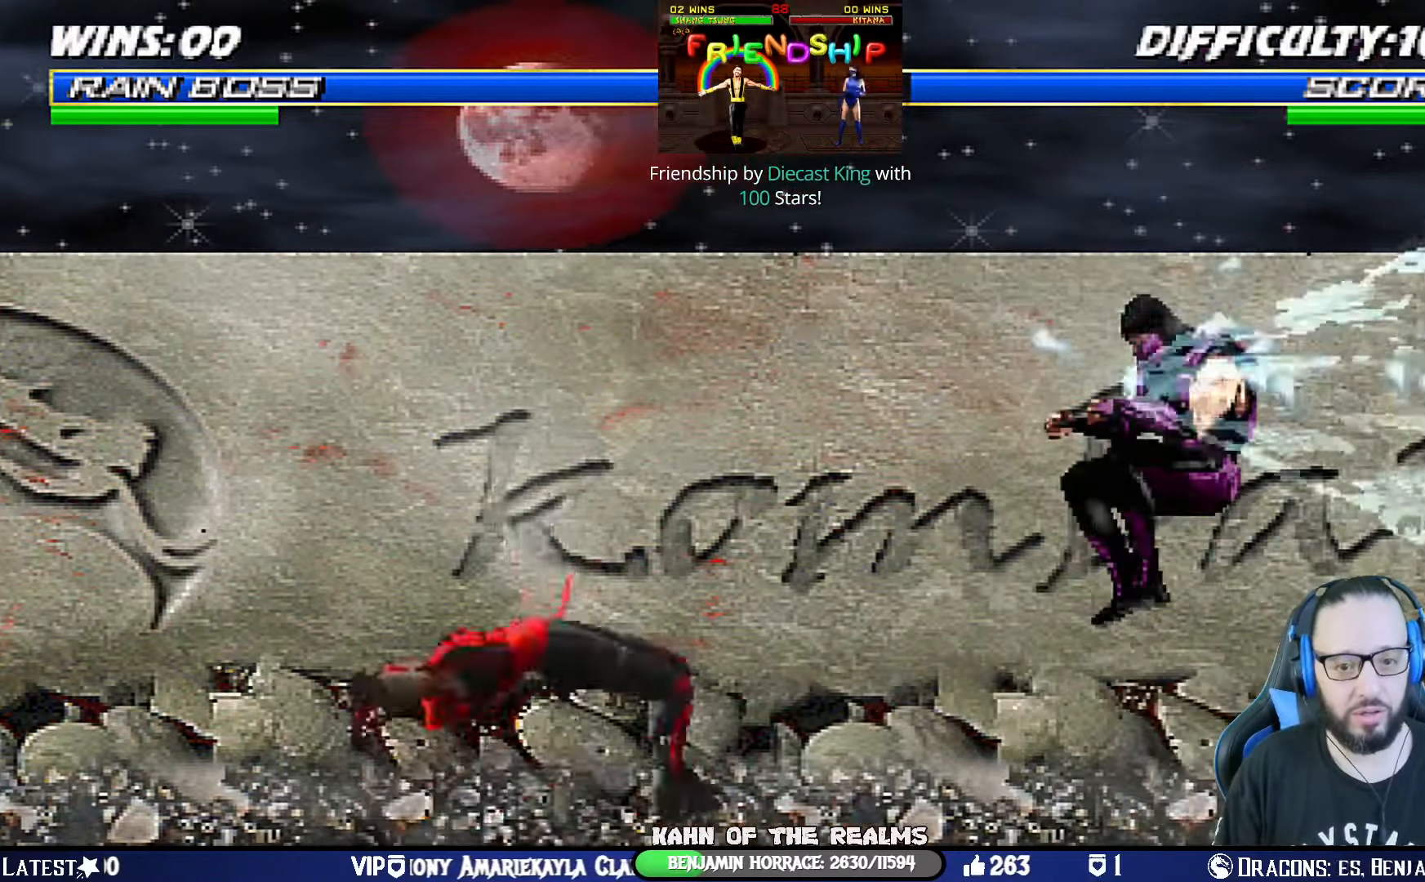
{"buttons": ["L1", "DPAD_UP", "DPAD_LEFT"], "left_stick": "center", "right_stick": "center"}
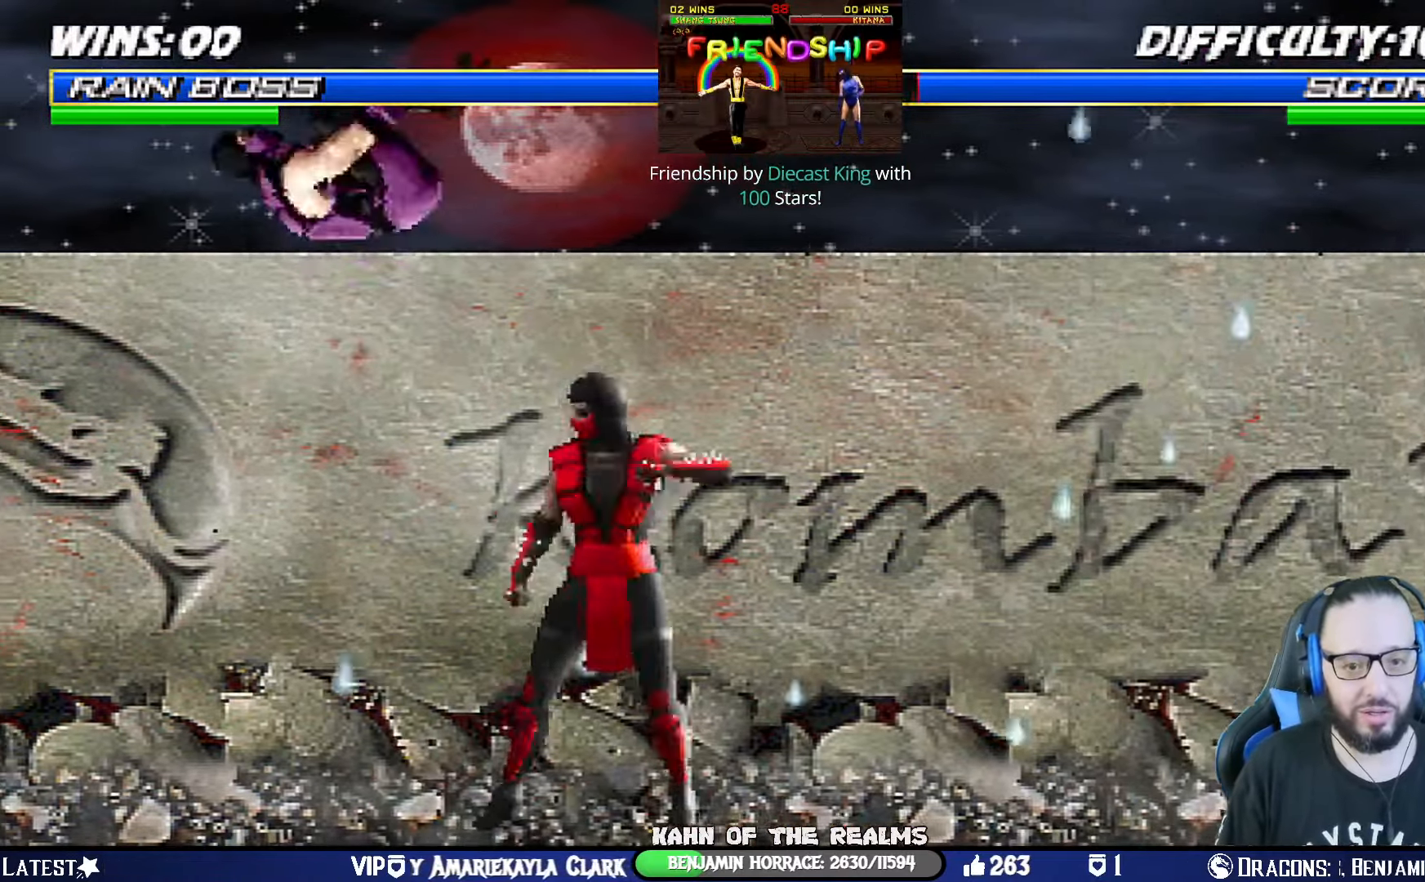
{"buttons": ["CIRCLE", "L1", "R1", "DPAD_DOWN"], "left_stick": "center", "right_stick": "center", "events": [[83, "TRIANGLE", "down"], [133, "CIRCLE", "down"], [133, "DPAD_UP", "up"], [133, "SQUARE", "down"], [150, "CROSS", "down"], [150, "DPAD_LEFT", "up"], [150, "R1", "down"], [234, "DPAD_DOWN", "down"], [234, "DPAD_LEFT", "down"], [250, "CROSS", "up"], [350, "SQUARE", "up"], [467, "DPAD_LEFT", "up"], [484, "TRIANGLE", "up"]]}
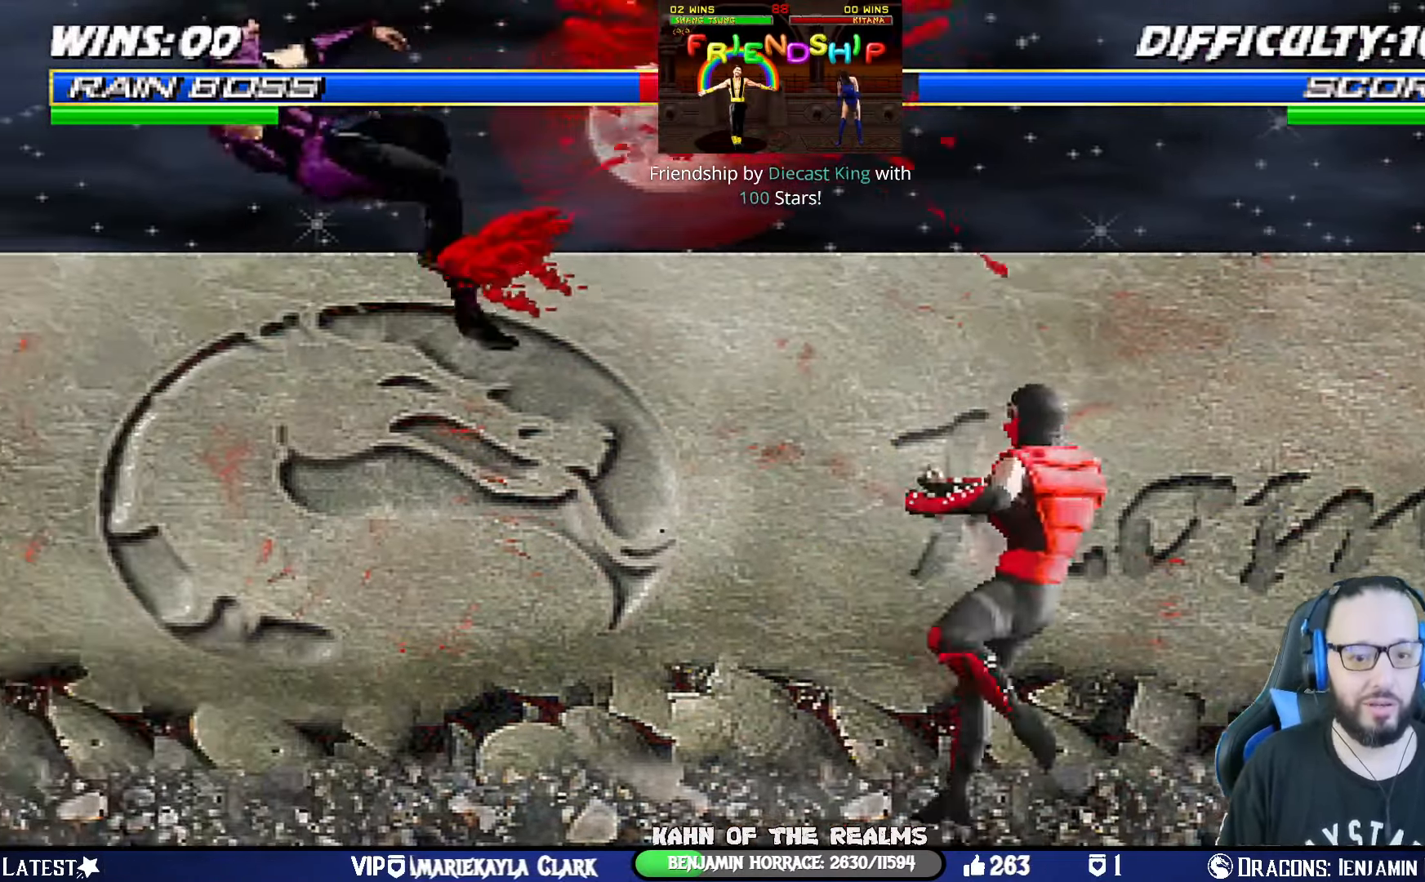
{"buttons": [], "left_stick": "center", "right_stick": "center", "events": [[16, "CIRCLE", "up"], [16, "DPAD_DOWN", "up"], [16, "L1", "up"], [16, "R1", "up"], [116, "CROSS", "down"], [116, "DPAD_DOWN", "down"], [116, "L1", "down"], [133, "DPAD_LEFT", "down"], [133, "R1", "down"], [133, "SQUARE", "down"], [166, "CIRCLE", "down"], [250, "CROSS", "up"], [250, "TRIANGLE", "down"], [300, "DPAD_DOWN", "up"], [300, "DPAD_LEFT", "up"], [300, "SQUARE", "up"], [317, "CIRCLE", "up"], [317, "L1", "up"], [317, "TRIANGLE", "up"], [350, "R1", "up"]]}
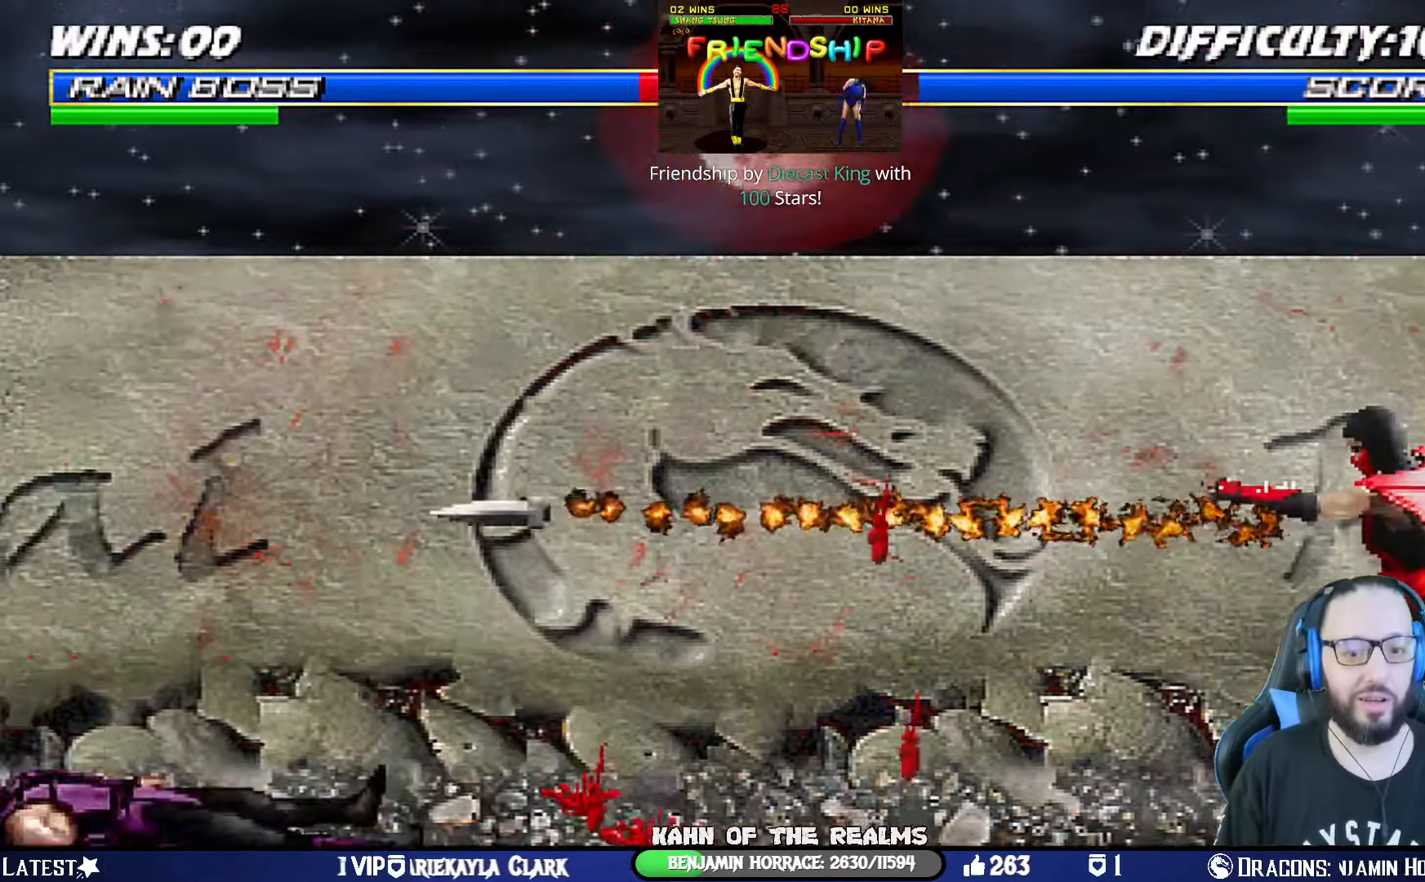
{"buttons": [], "left_stick": "center", "right_stick": "center", "events": [[50, "R1", "down"], [317, "R1", "up"]]}
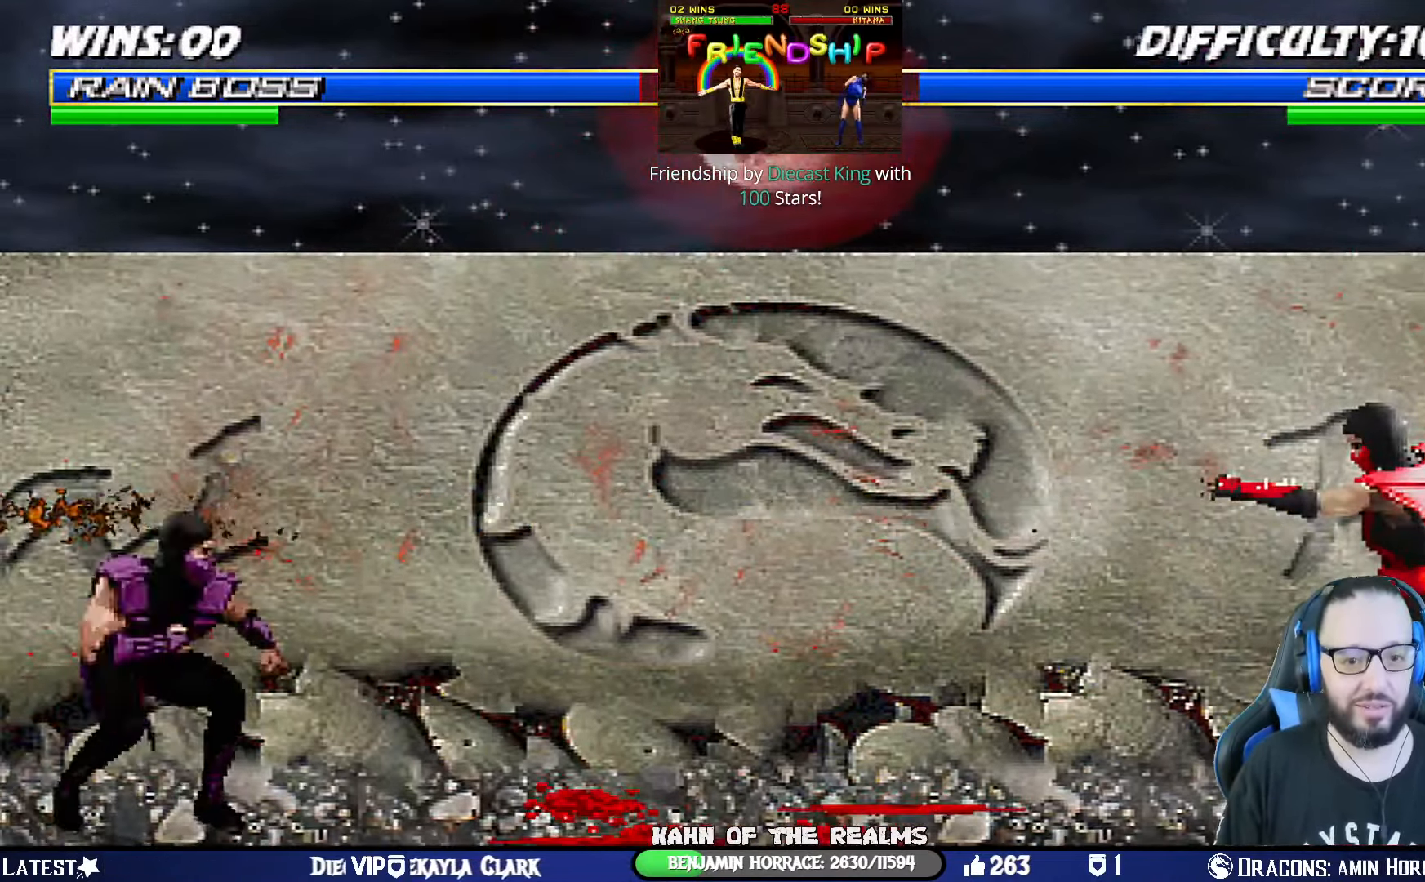
{"buttons": ["L1", "DPAD_UP", "DPAD_RIGHT"], "left_stick": "center", "right_stick": "center", "events": [[67, "DPAD_RIGHT", "down"], [167, "L1", "down"], [317, "DPAD_UP", "down"]]}
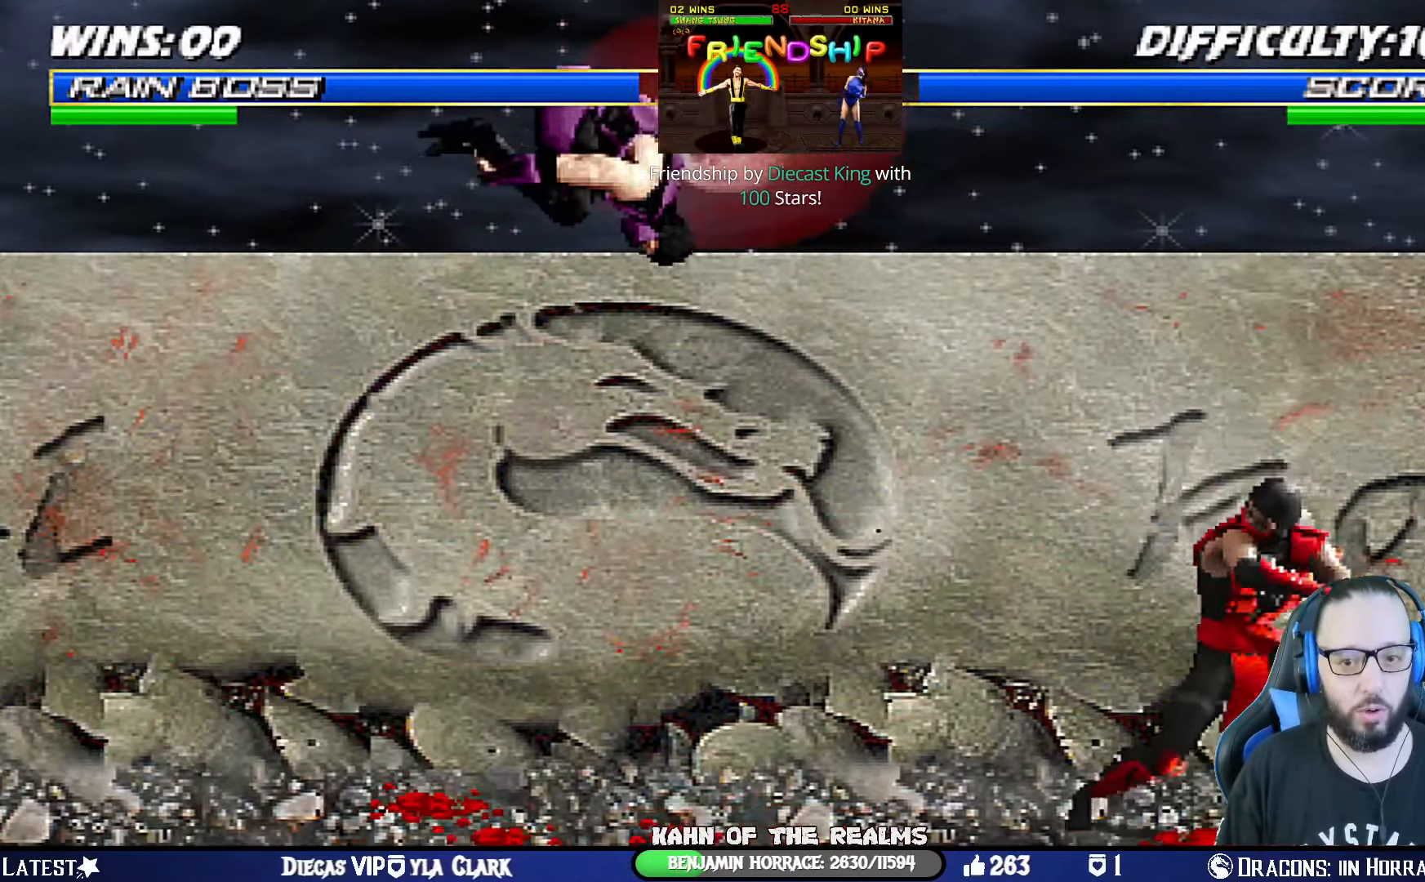
{"buttons": ["CIRCLE", "TRIANGLE", "L1", "DPAD_LEFT"], "left_stick": "center", "right_stick": "center", "events": [[150, "DPAD_RIGHT", "up"], [150, "DPAD_UP", "up"], [150, "SQUARE", "down"], [251, "DPAD_LEFT", "down"], [251, "SQUARE", "up"], [334, "CIRCLE", "down"], [334, "TRIANGLE", "down"], [417, "TRIANGLE", "up"], [434, "CIRCLE", "up"], [501, "CIRCLE", "down"], [501, "TRIANGLE", "down"]]}
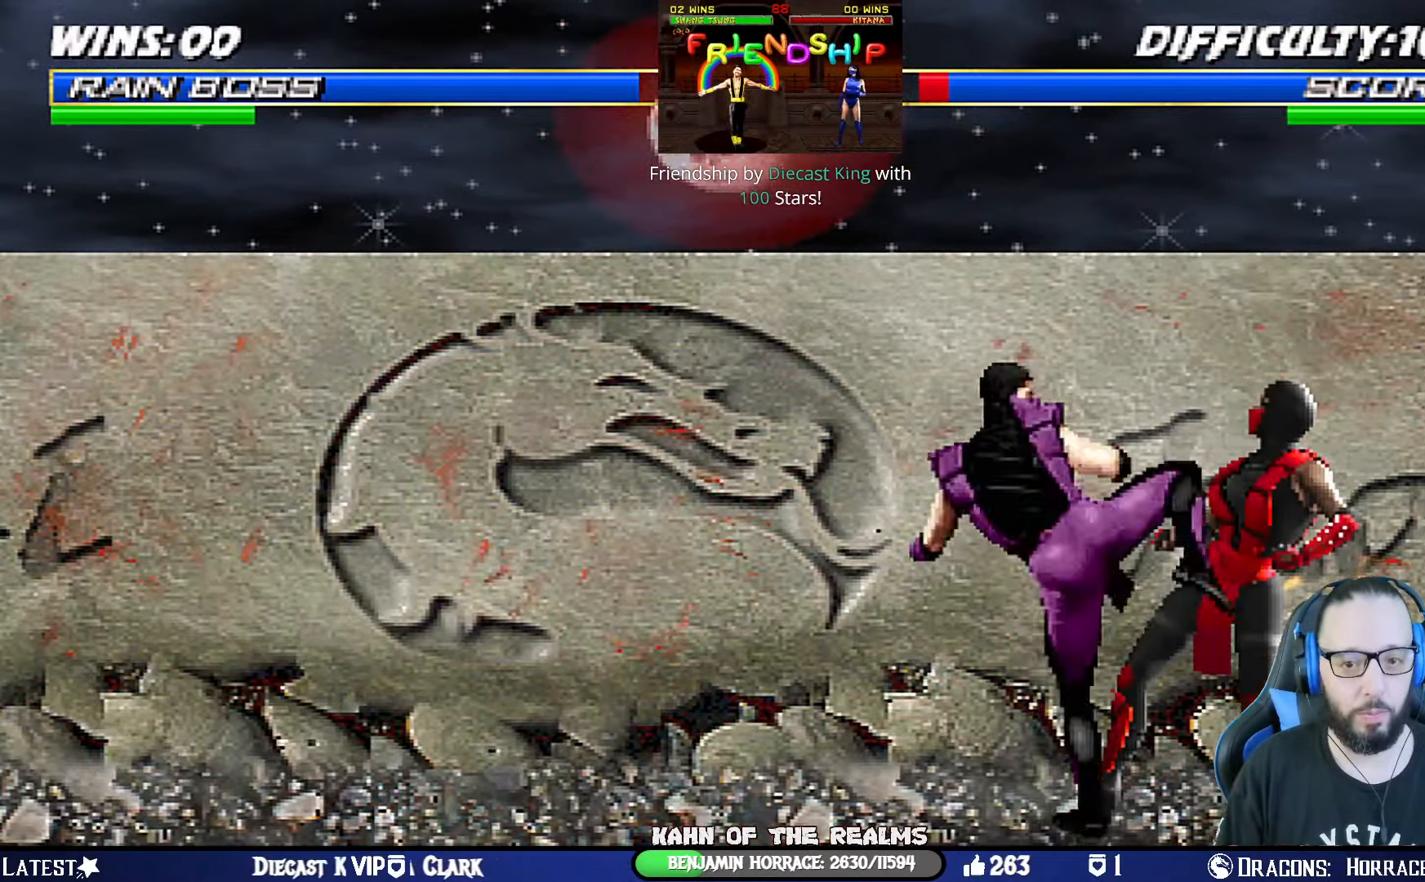
{"buttons": ["CIRCLE", "TRIANGLE", "L1", "DPAD_UP", "DPAD_LEFT"], "left_stick": "center", "right_stick": "center", "events": [[50, "CIRCLE", "up"], [50, "TRIANGLE", "up"], [133, "CIRCLE", "down"], [133, "TRIANGLE", "down"], [183, "TRIANGLE", "up"], [200, "CIRCLE", "up"], [267, "CIRCLE", "down"], [267, "TRIANGLE", "down"], [350, "TRIANGLE", "up"], [384, "CIRCLE", "up"], [400, "DPAD_UP", "down"], [417, "CIRCLE", "down"], [417, "TRIANGLE", "down"]]}
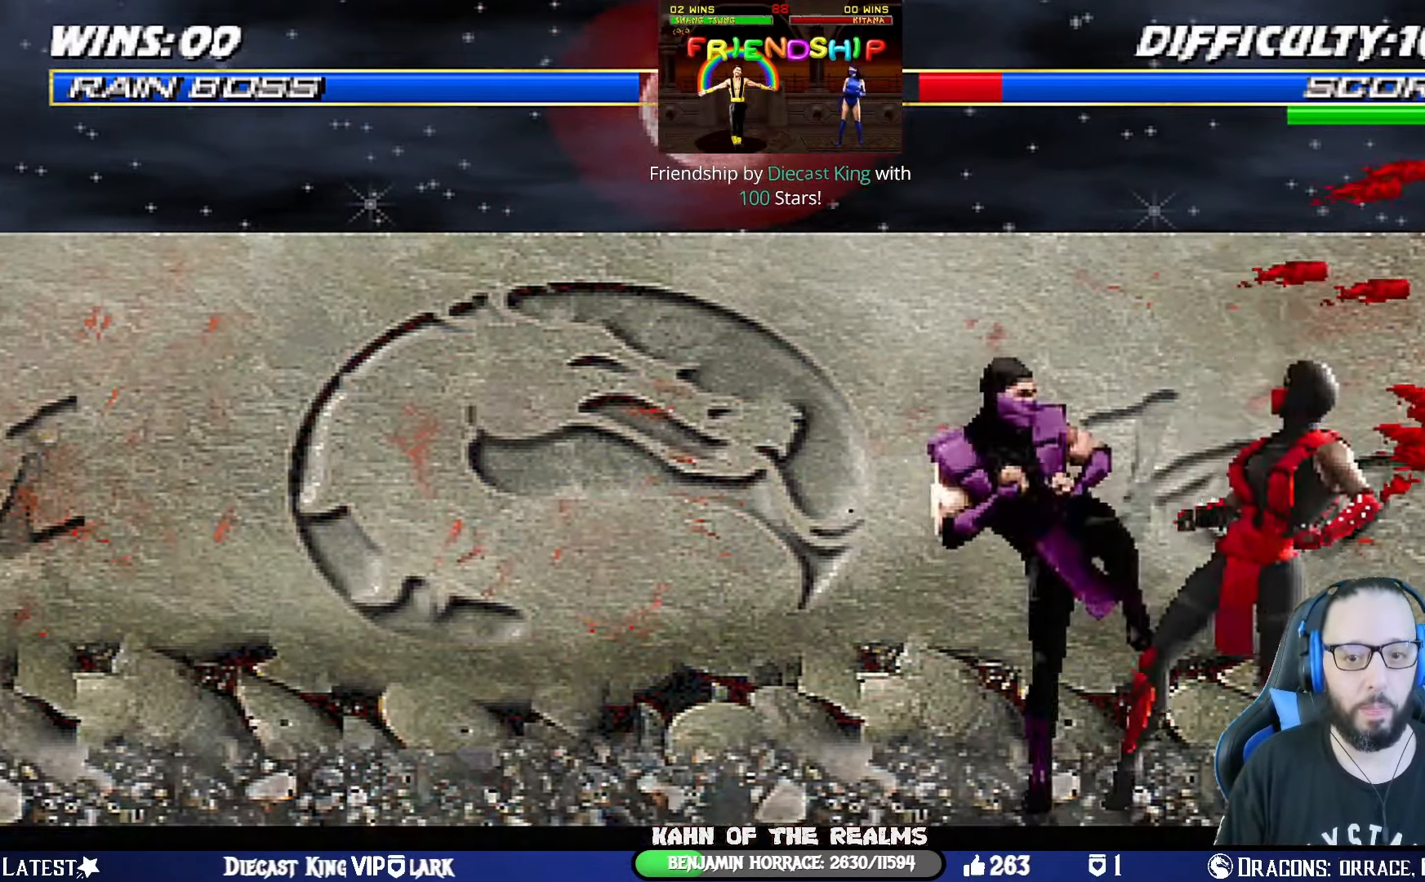
{"buttons": ["TRIANGLE"], "left_stick": "center", "right_stick": "center", "events": [[34, "CIRCLE", "up"], [34, "TRIANGLE", "up"], [100, "CIRCLE", "down"], [100, "TRIANGLE", "down"], [167, "CIRCLE", "up"], [167, "TRIANGLE", "up"], [234, "CIRCLE", "down"], [234, "TRIANGLE", "down"], [317, "TRIANGLE", "up"], [334, "CIRCLE", "up"], [334, "DPAD_UP", "up"], [351, "DPAD_LEFT", "up"], [367, "L1", "up"], [400, "CIRCLE", "down"], [400, "TRIANGLE", "down"], [500, "CIRCLE", "up"]]}